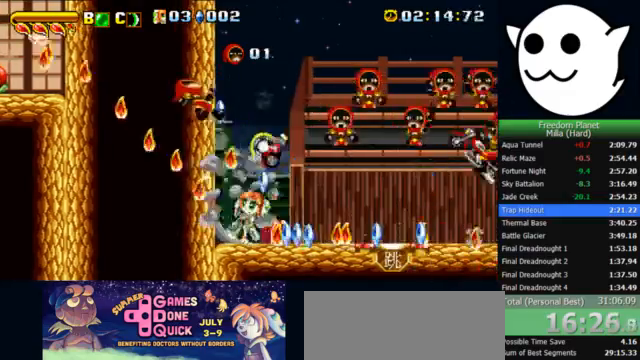
Gameplay with keyboard; each line is a JSON object with the keys held at the frame after it. "events" lists presses ("down") and releases ("up") of "c", "i", "j", "k", "l", "x" and "z" between this image and that frame as [ms after this image, input, new state], when the widget could be followed in between. No other keys are recorded. Mouse input is not recorded.
{"keys": [], "events": [[300, "c", "down"], [300, "i", "down"], [300, "j", "down"], [367, "c", "up"], [400, "i", "up"], [400, "j", "up"]]}
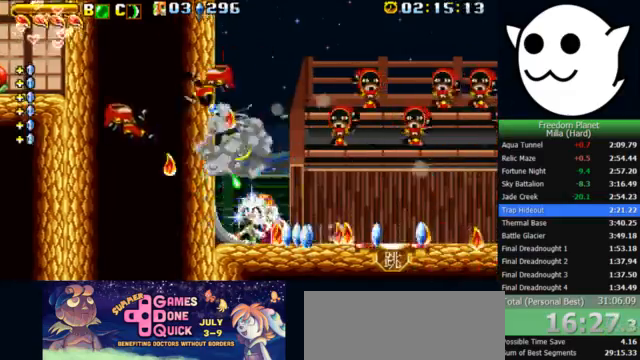
{"keys": ["l"], "events": [[267, "l", "down"]]}
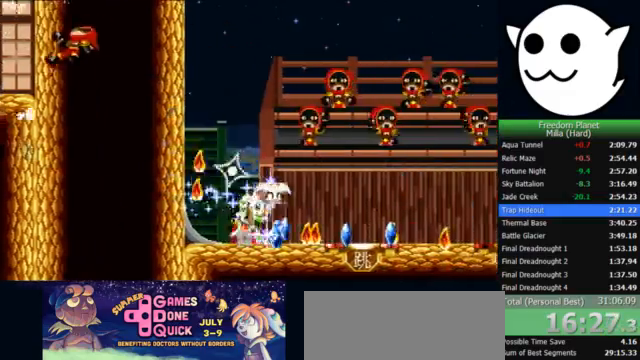
{"keys": ["l"], "events": []}
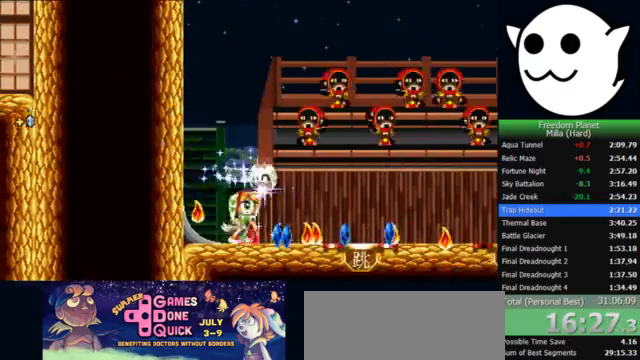
{"keys": ["l"], "events": []}
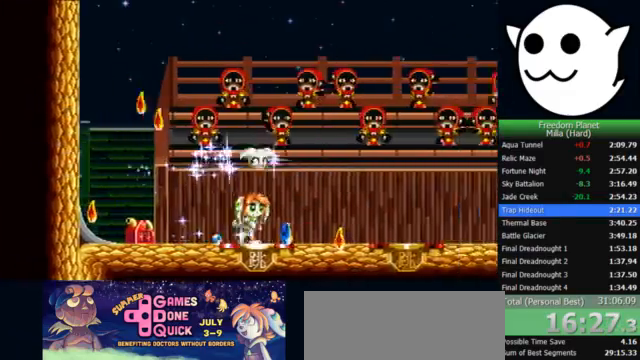
{"keys": ["j"], "events": [[167, "l", "up"], [200, "j", "down"]]}
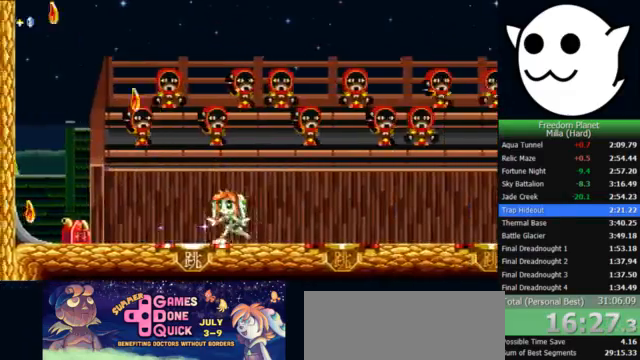
{"keys": ["j", "x"], "events": [[133, "x", "down"]]}
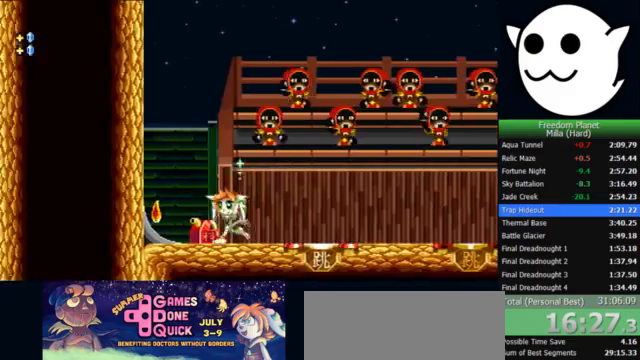
{"keys": ["l", "x"], "events": [[167, "j", "up"], [233, "l", "down"]]}
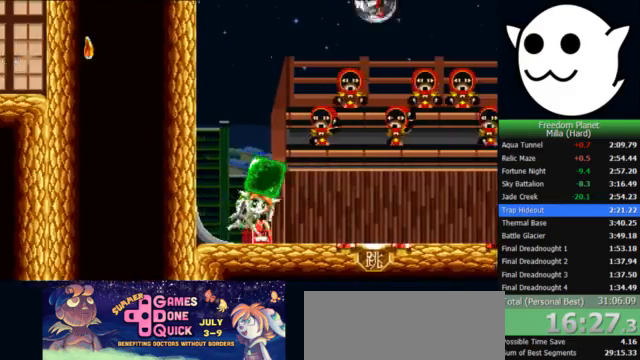
{"keys": ["j"], "events": [[67, "l", "up"], [167, "l", "down"], [300, "l", "up"], [333, "x", "up"], [433, "j", "down"]]}
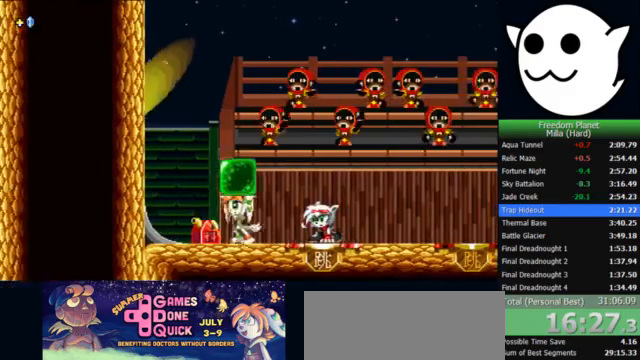
{"keys": ["j", "x"], "events": [[100, "l", "down"], [133, "j", "up"], [167, "x", "down"], [200, "l", "up"], [233, "x", "up"], [367, "j", "down"], [500, "x", "down"]]}
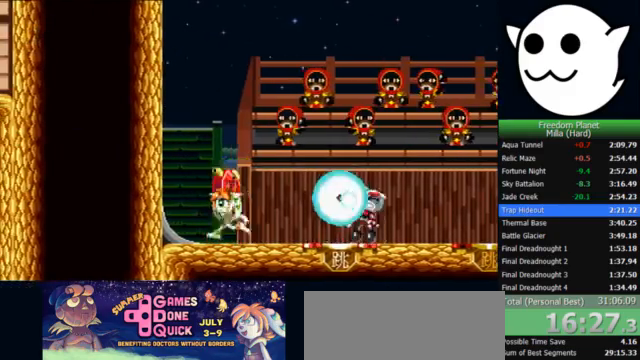
{"keys": ["j"], "events": [[33, "j", "up"], [33, "l", "down"], [67, "x", "up"], [133, "z", "down"], [167, "x", "down"], [233, "x", "up"], [267, "z", "up"], [333, "l", "up"], [400, "j", "down"]]}
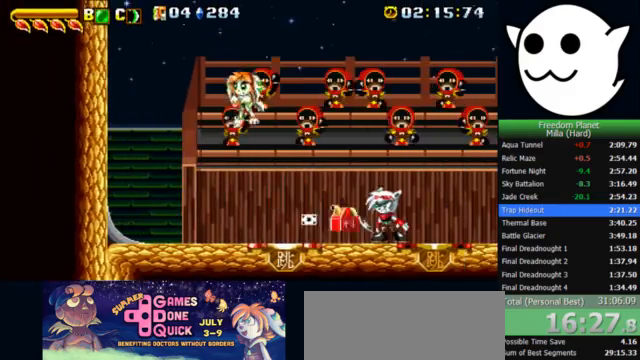
{"keys": ["c"], "events": [[100, "l", "down"], [133, "j", "up"], [433, "l", "up"], [467, "c", "down"]]}
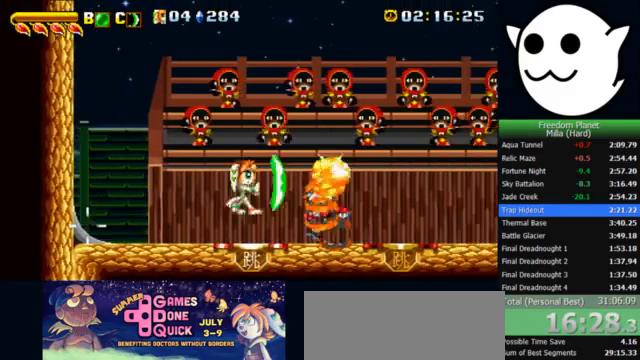
{"keys": ["j", "x"], "events": [[33, "c", "up"], [400, "x", "down"], [467, "j", "down"]]}
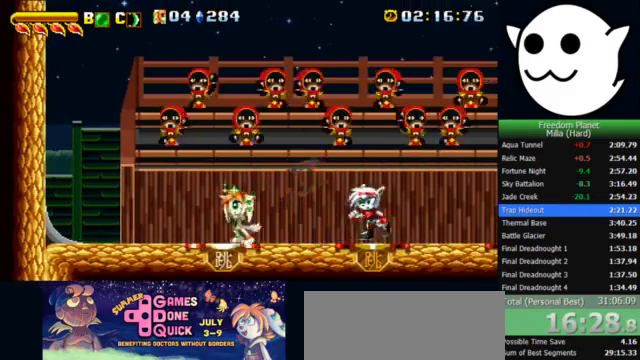
{"keys": ["j", "x"], "events": [[267, "j", "up"], [500, "j", "down"]]}
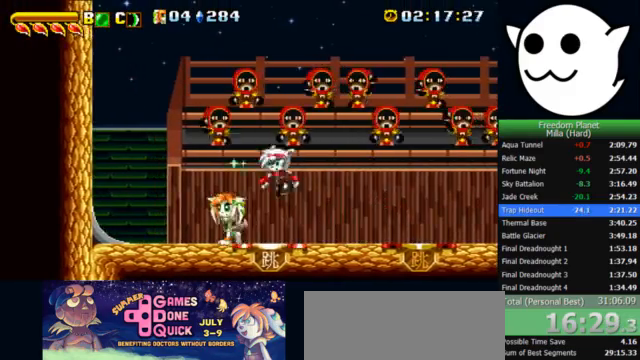
{"keys": [], "events": [[33, "z", "down"], [100, "x", "up"], [100, "z", "up"], [200, "c", "down"], [233, "c", "up"], [333, "j", "up"]]}
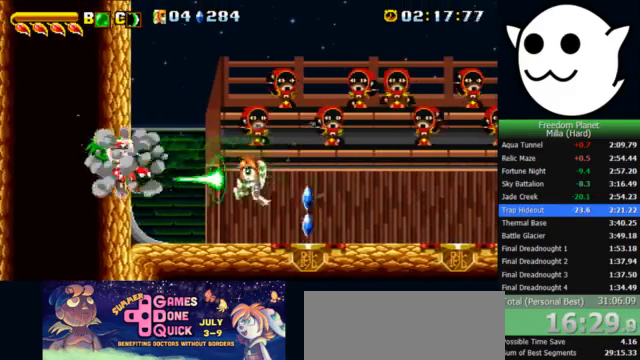
{"keys": ["x"], "events": [[200, "x", "down"], [233, "z", "down"], [367, "z", "up"]]}
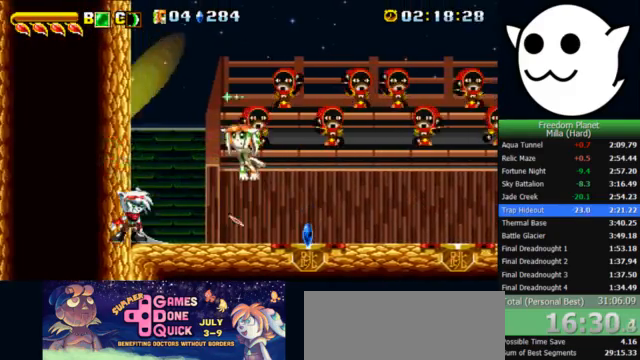
{"keys": ["j", "k"], "events": [[167, "l", "down"], [433, "z", "down"], [467, "j", "down"], [467, "k", "down"], [467, "l", "up"], [500, "x", "up"], [500, "z", "up"]]}
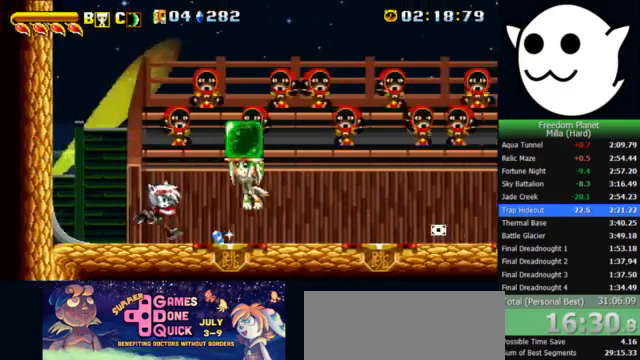
{"keys": ["j"], "events": [[67, "c", "down"], [133, "c", "up"], [200, "j", "up"], [200, "l", "down"], [233, "k", "up"], [300, "l", "up"], [400, "j", "down"]]}
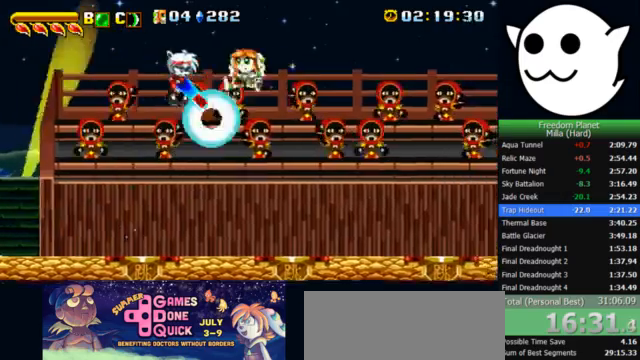
{"keys": ["j"], "events": [[67, "c", "down"], [167, "c", "up"]]}
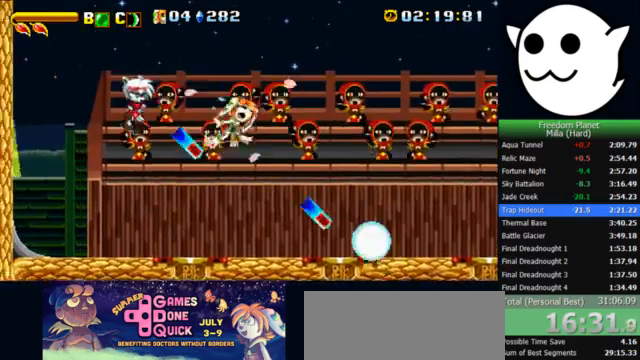
{"keys": ["j"], "events": [[33, "j", "up"], [133, "j", "down"], [300, "z", "down"], [367, "c", "down"], [400, "z", "up"], [433, "c", "up"]]}
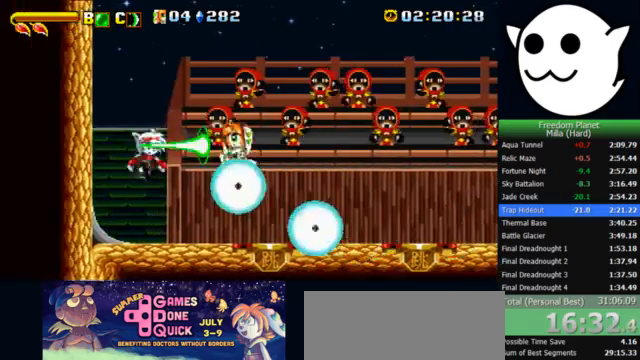
{"keys": [], "events": [[100, "j", "up"]]}
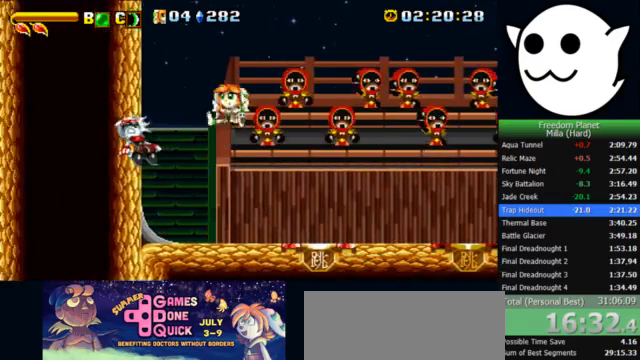
{"keys": [], "events": [[33, "l", "down"], [133, "l", "up"]]}